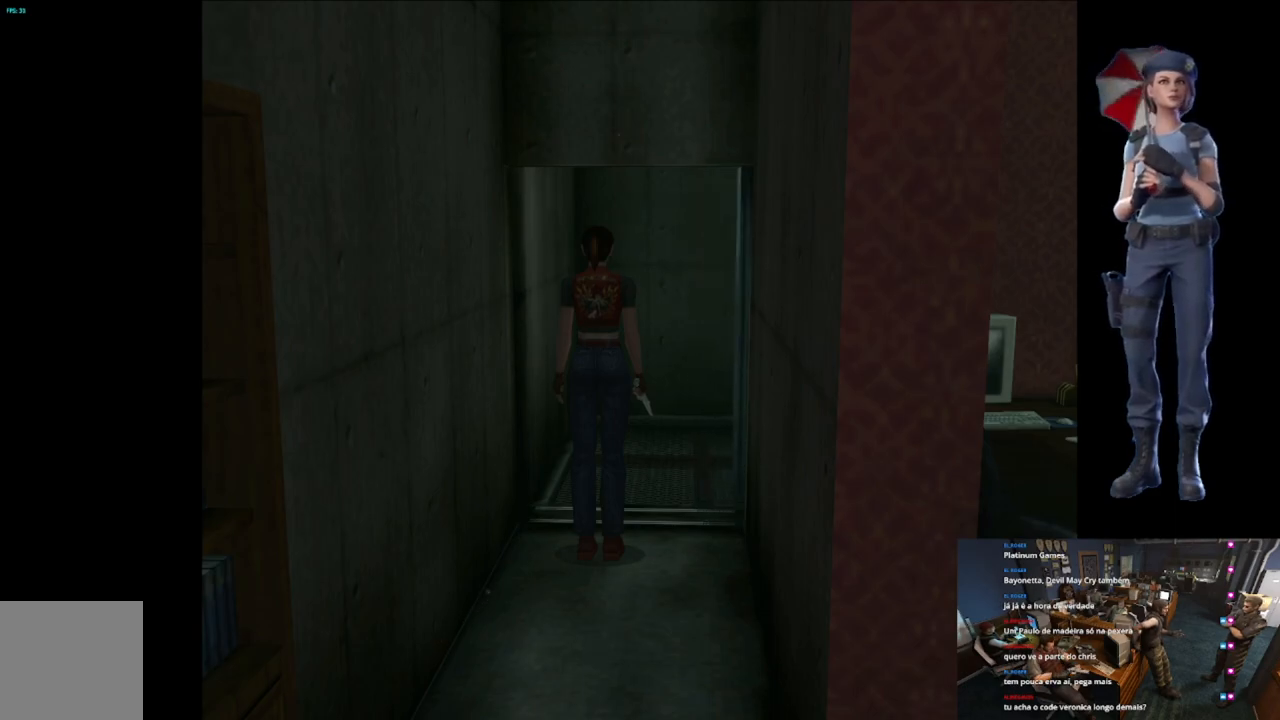
Gameplay with a controller (Xbox layout); each line is a JSON object with the inputs held at the frame after it (dt_ms = milliseconds from this image to that frame). "events" lists button and stick changes between this image and that frame as [ms after this image, input, new state], when the widget could be followed in between.
{"dt_ms": 501, "buttons": [], "left_stick": "up", "right_stick": "center", "events": [[67, "left_stick", "up"]]}
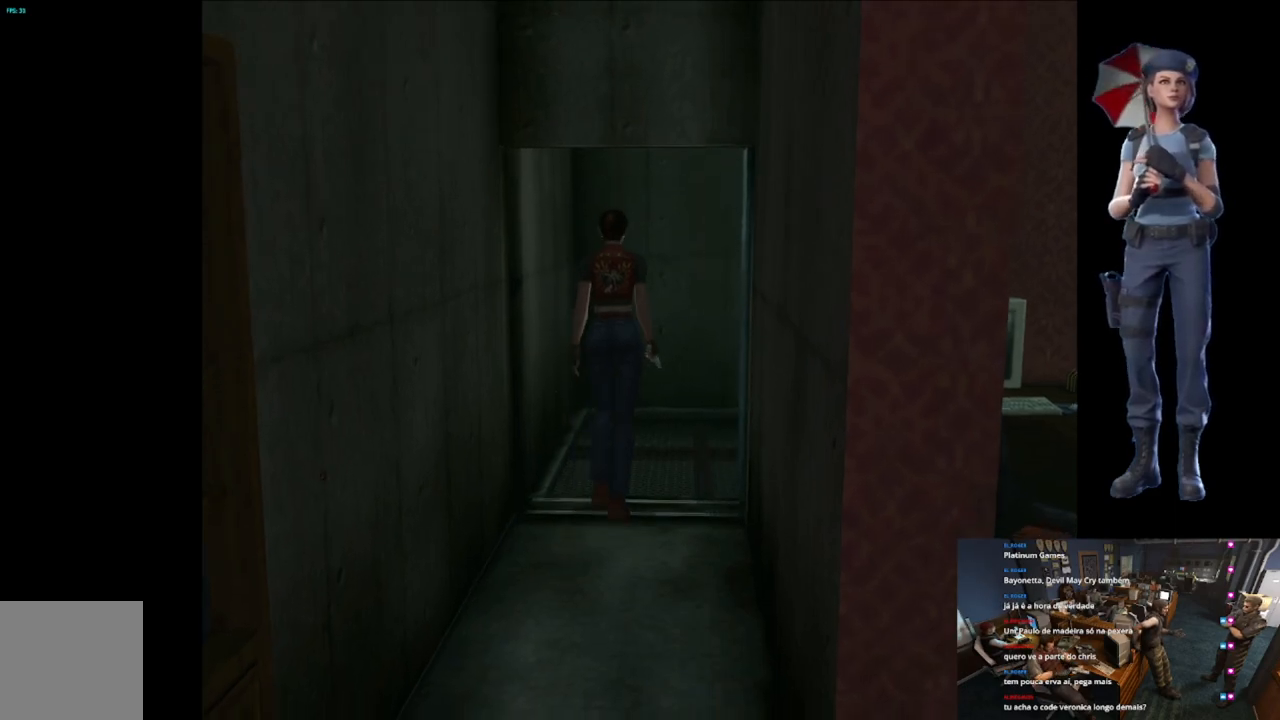
{"dt_ms": 500, "buttons": [], "left_stick": "up", "right_stick": "center", "events": [[33, "X", "down"], [433, "X", "up"]]}
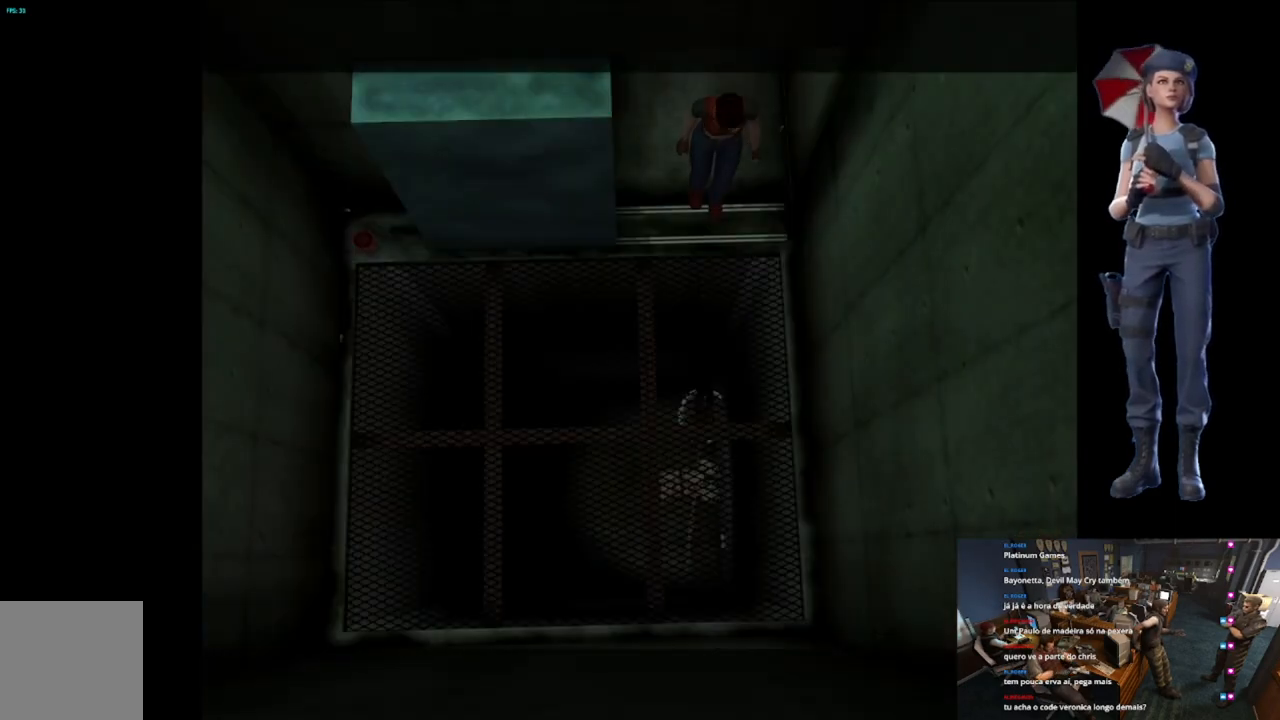
{"dt_ms": 500, "buttons": ["START"], "left_stick": "center", "right_stick": "center", "events": [[50, "left_stick", "center"], [234, "START", "down"]]}
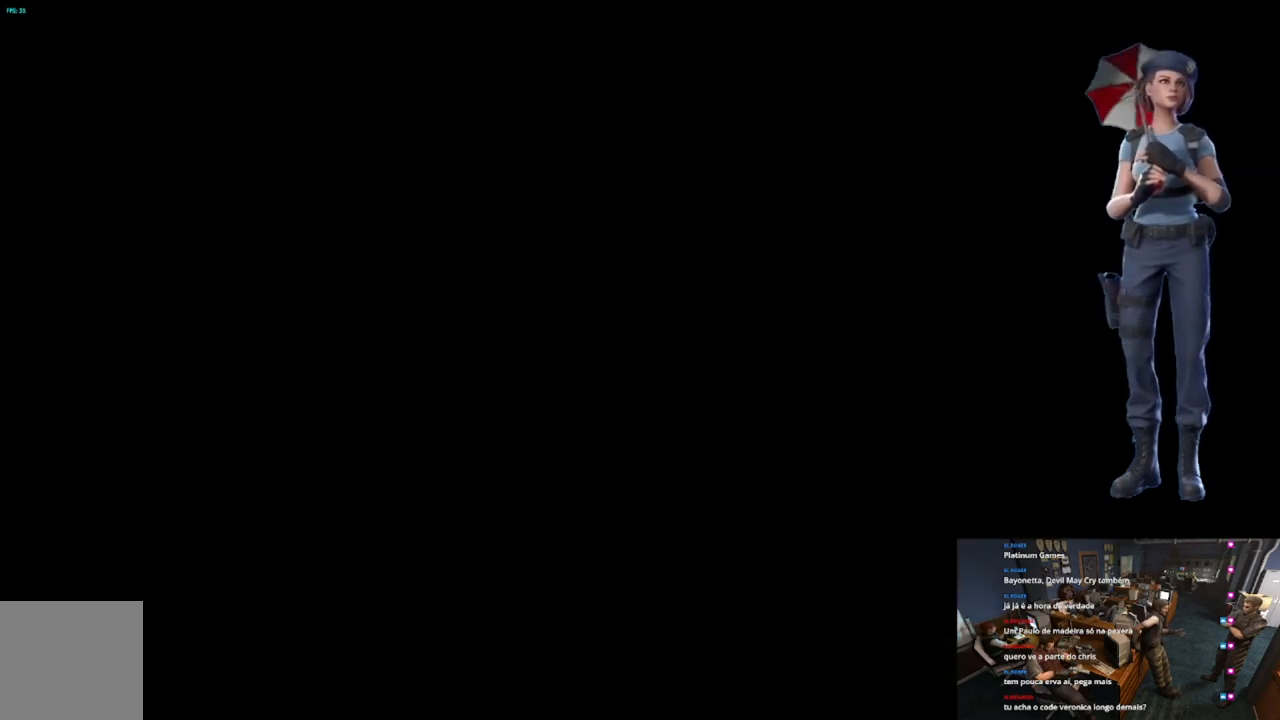
{"dt_ms": 501, "buttons": [], "left_stick": "center", "right_stick": "center", "events": [[101, "START", "up"]]}
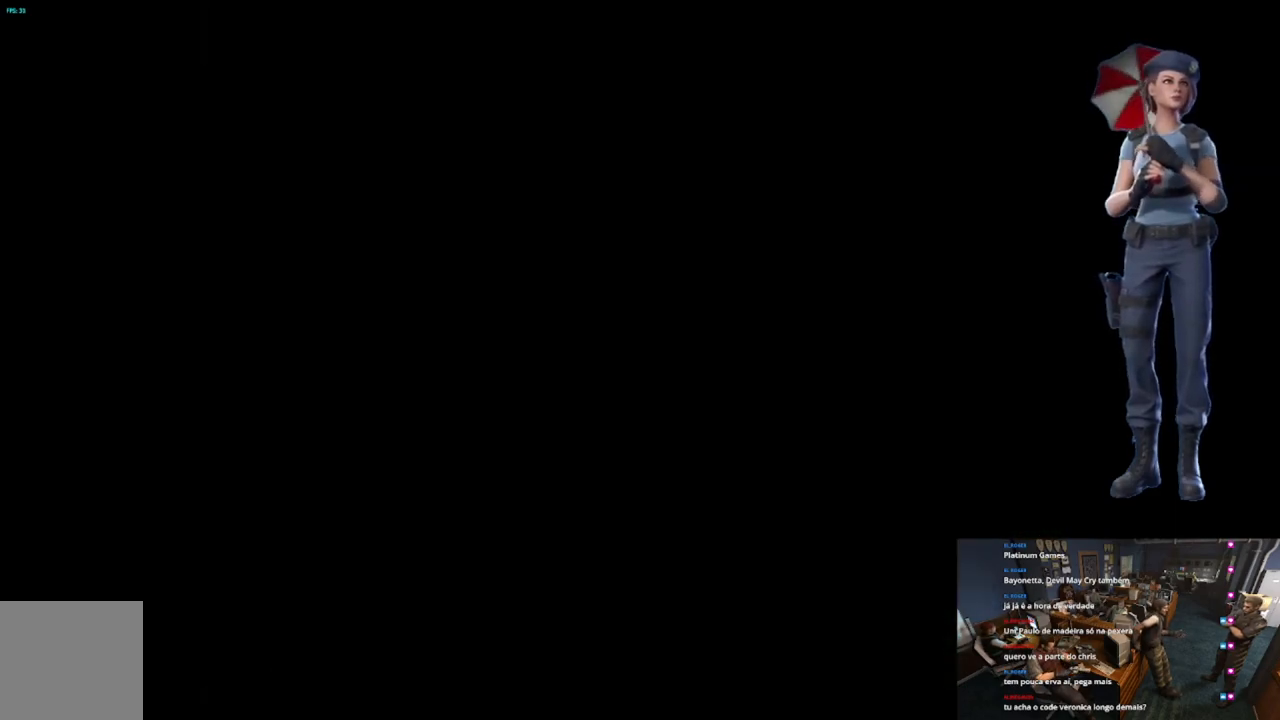
{"dt_ms": 501, "buttons": [], "left_stick": "center", "right_stick": "center", "events": []}
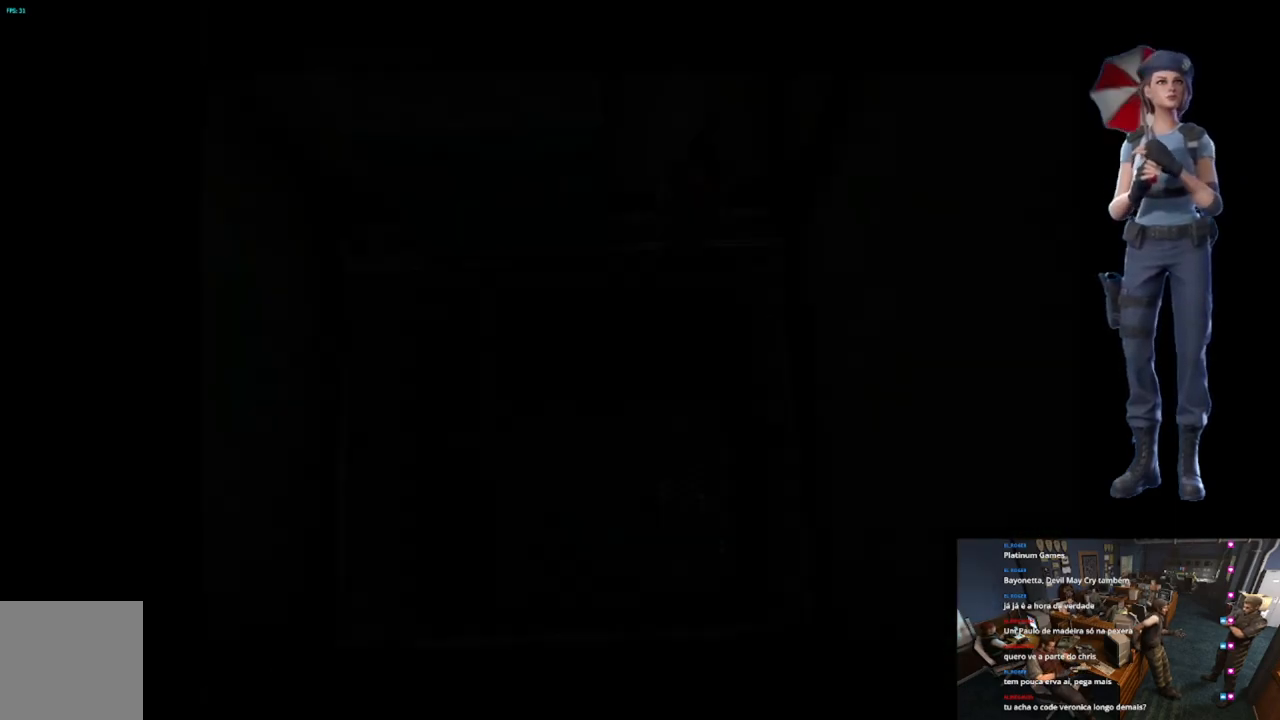
{"dt_ms": 500, "buttons": [], "left_stick": "center", "right_stick": "center", "events": []}
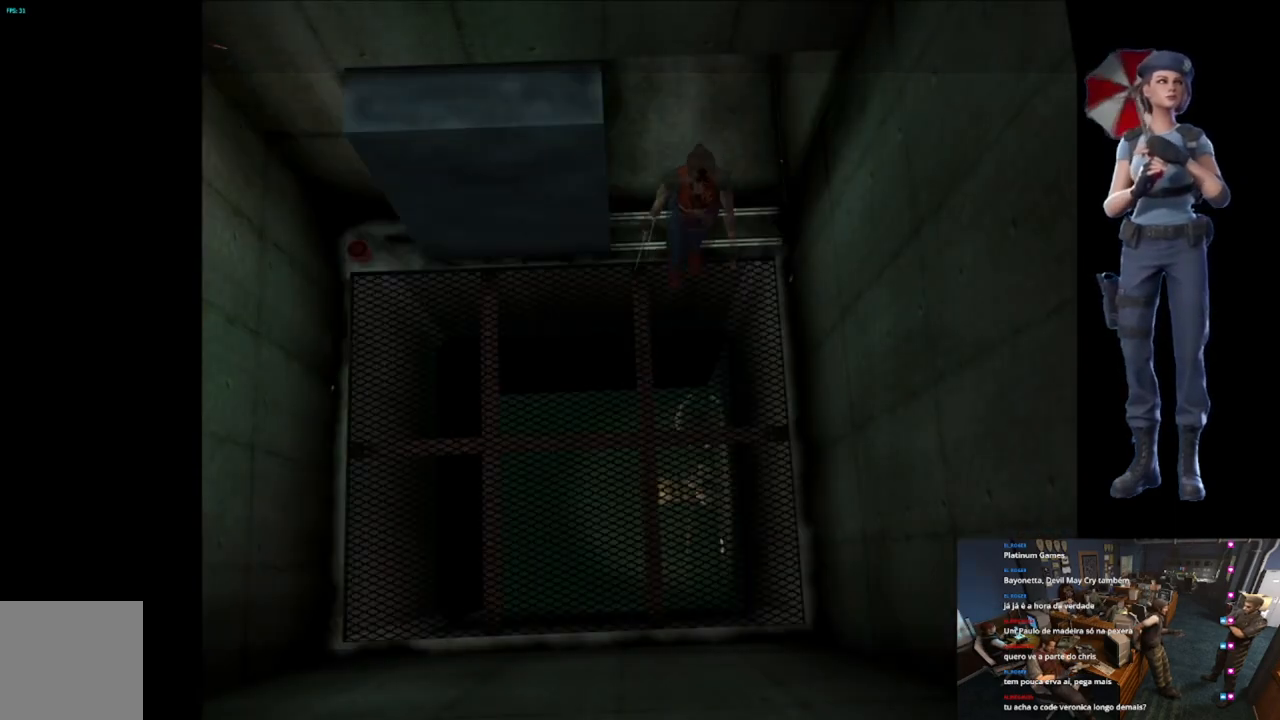
{"dt_ms": 500, "buttons": ["X"], "left_stick": "right", "right_stick": "center"}
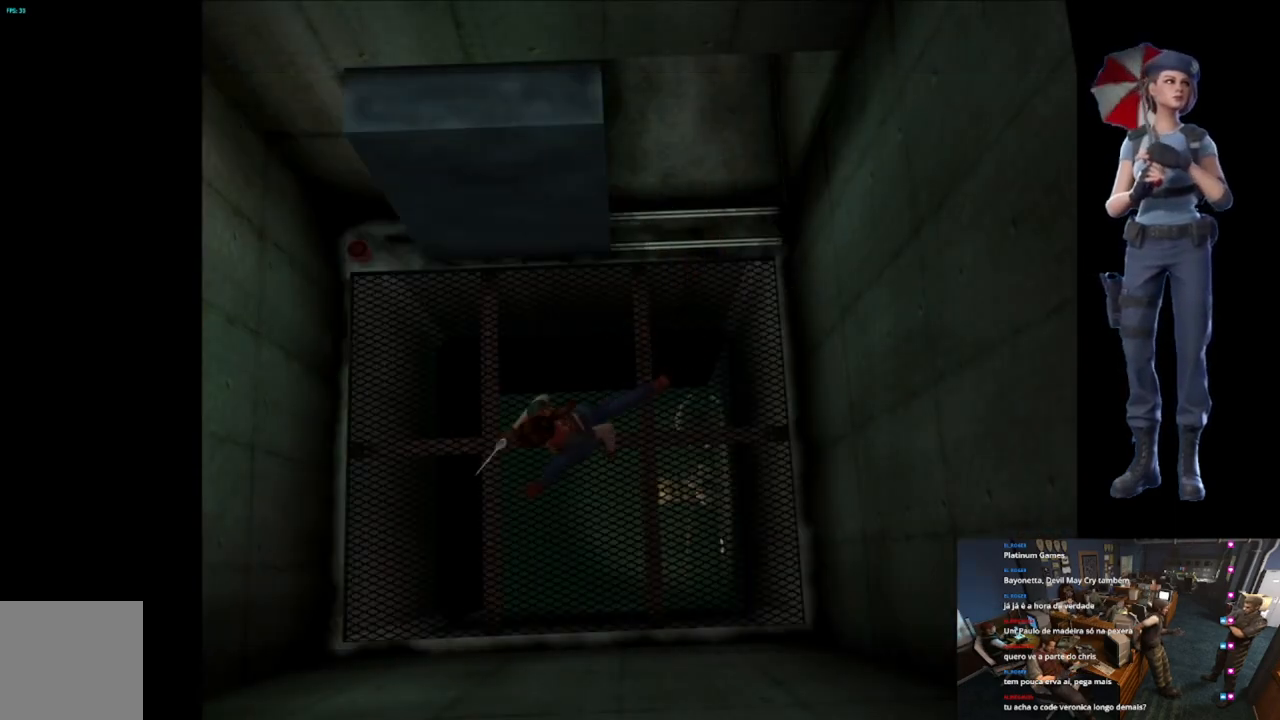
{"dt_ms": 501, "buttons": ["X"], "left_stick": "up-right", "right_stick": "center"}
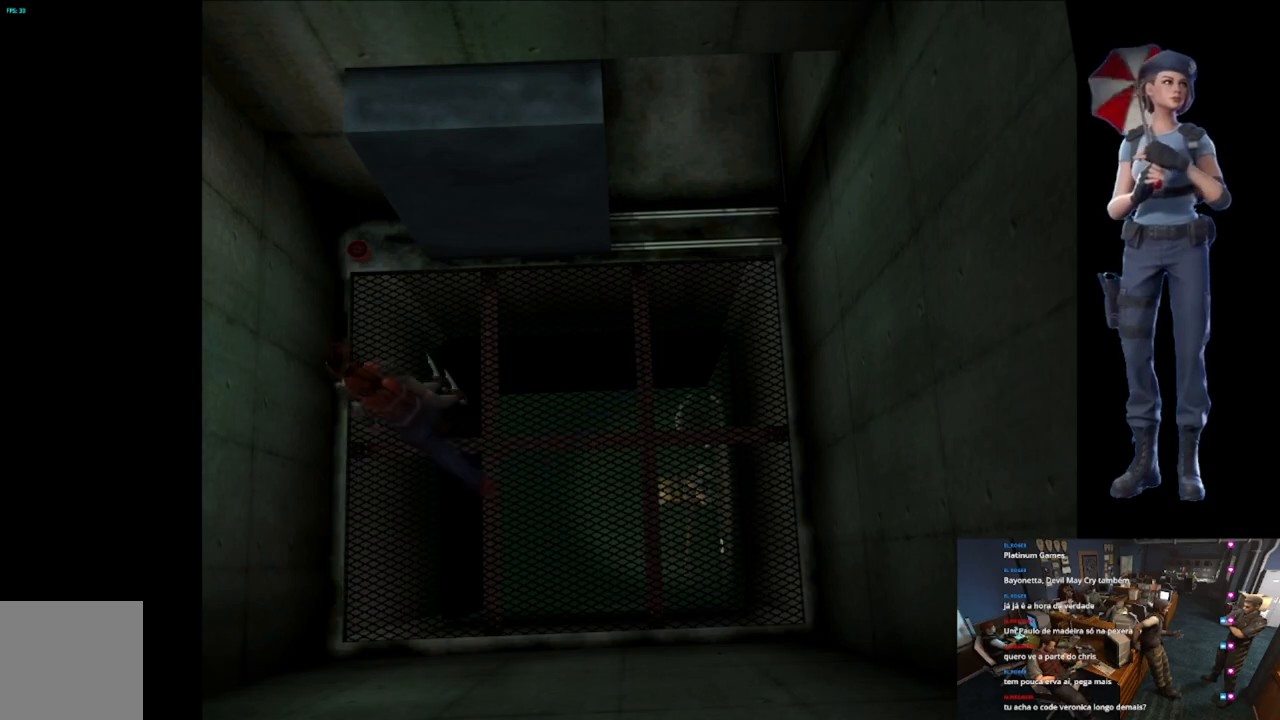
{"dt_ms": 501, "buttons": ["X"], "left_stick": "up", "right_stick": "center", "events": [[267, "left_stick", "up"], [384, "A", "down"], [501, "A", "up"]]}
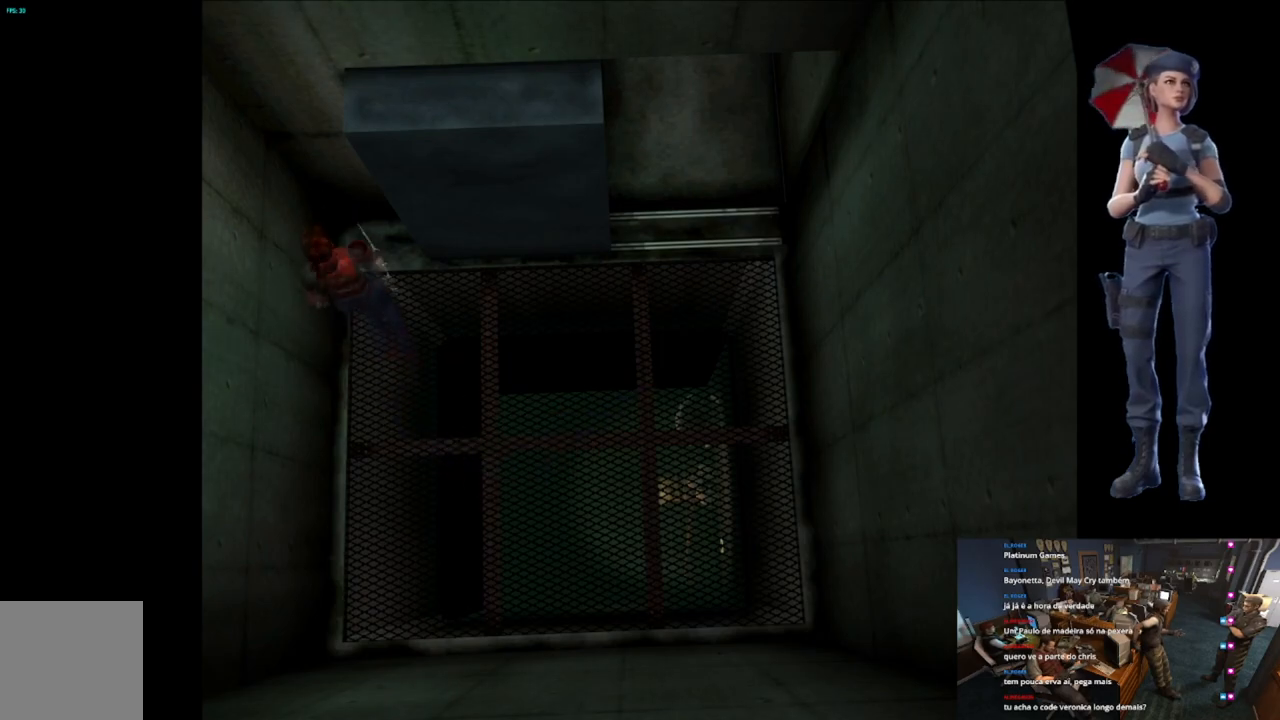
{"dt_ms": 500, "buttons": ["A"], "left_stick": "center", "right_stick": "center", "events": [[16, "X", "up"], [33, "left_stick", "center"], [66, "A", "down"], [183, "A", "up"], [316, "A", "down"]]}
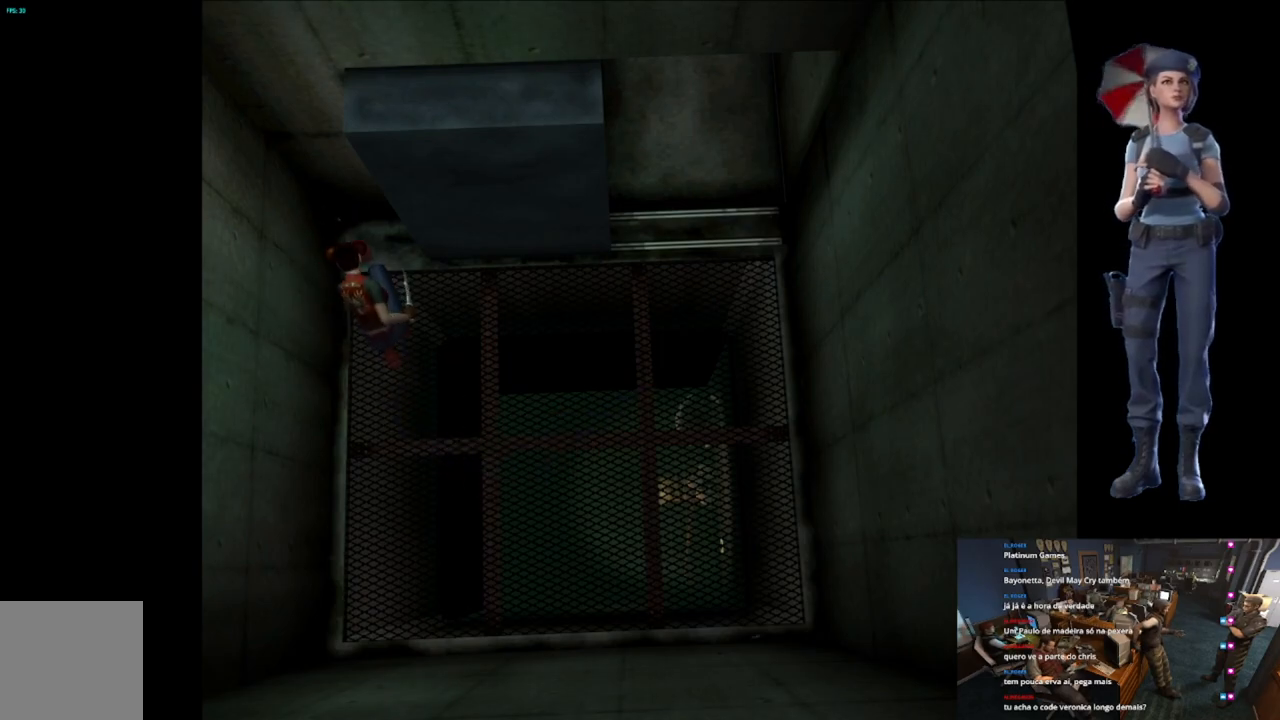
{"dt_ms": 500, "buttons": ["A"], "left_stick": "center", "right_stick": "center", "events": []}
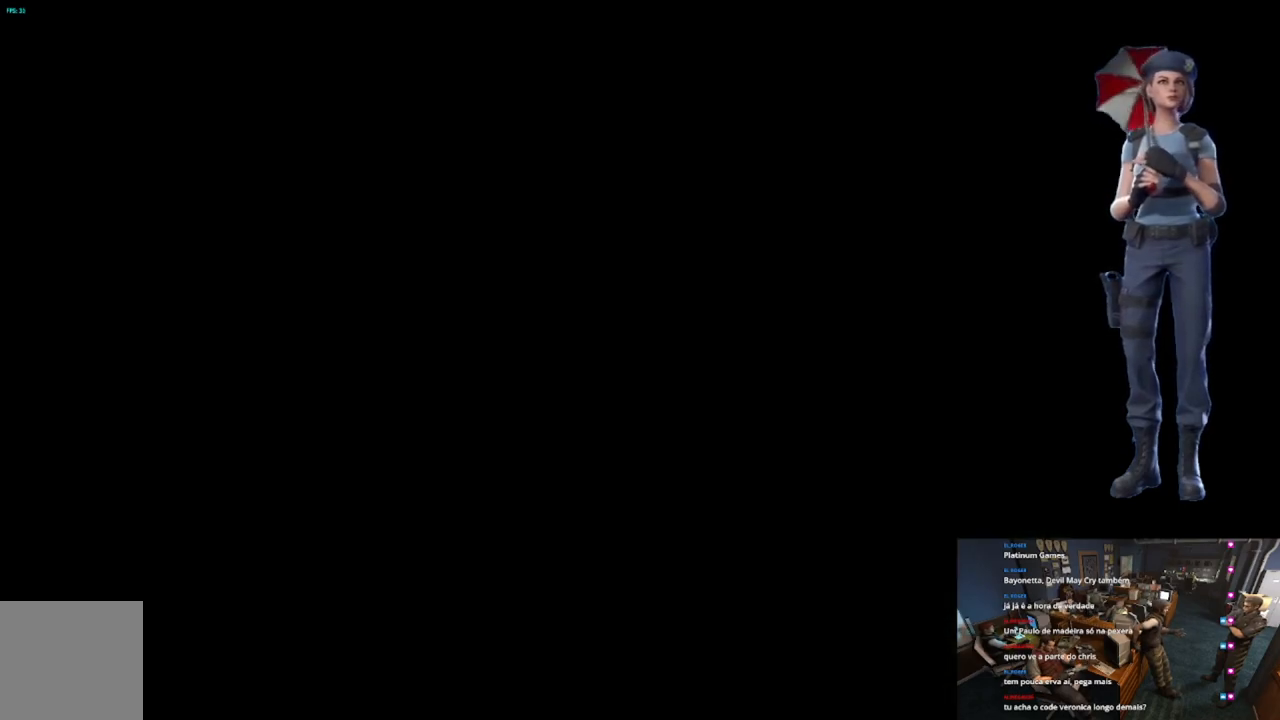
{"dt_ms": 985, "buttons": ["A"], "left_stick": "center", "right_stick": "center", "events": []}
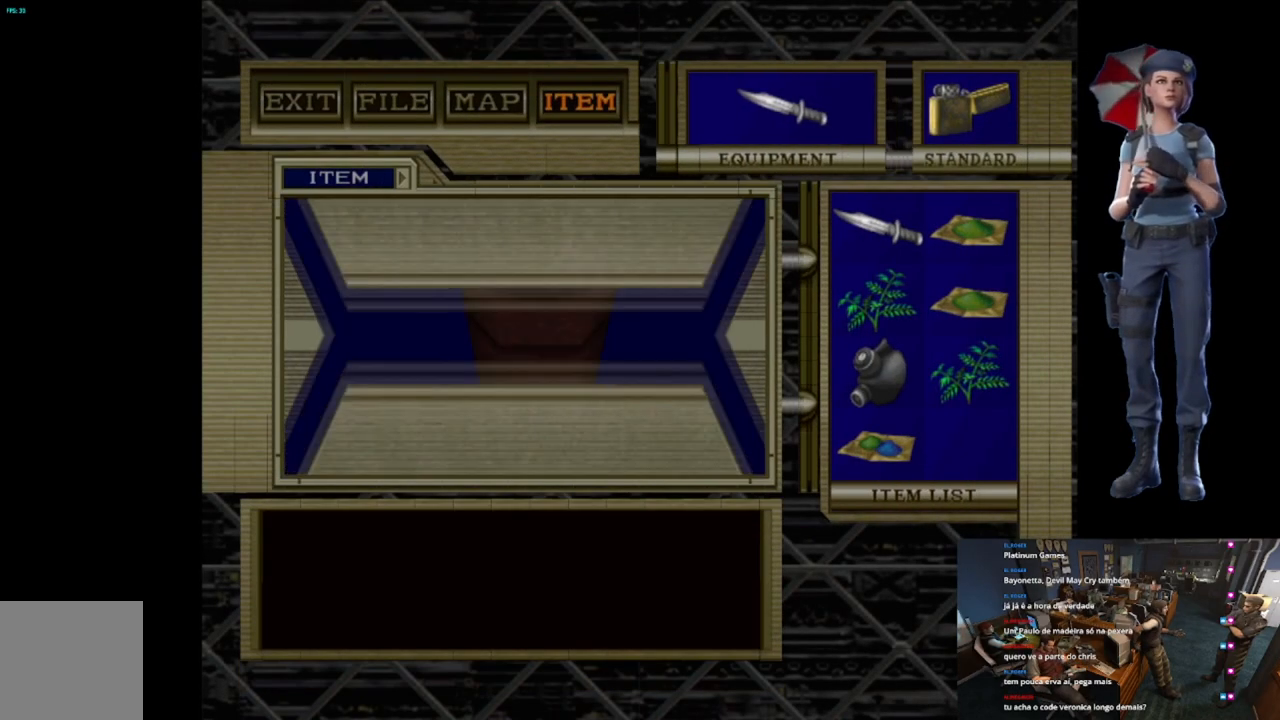
{"dt_ms": 500, "buttons": [], "left_stick": "center", "right_stick": "center", "events": [[484, "A", "up"]]}
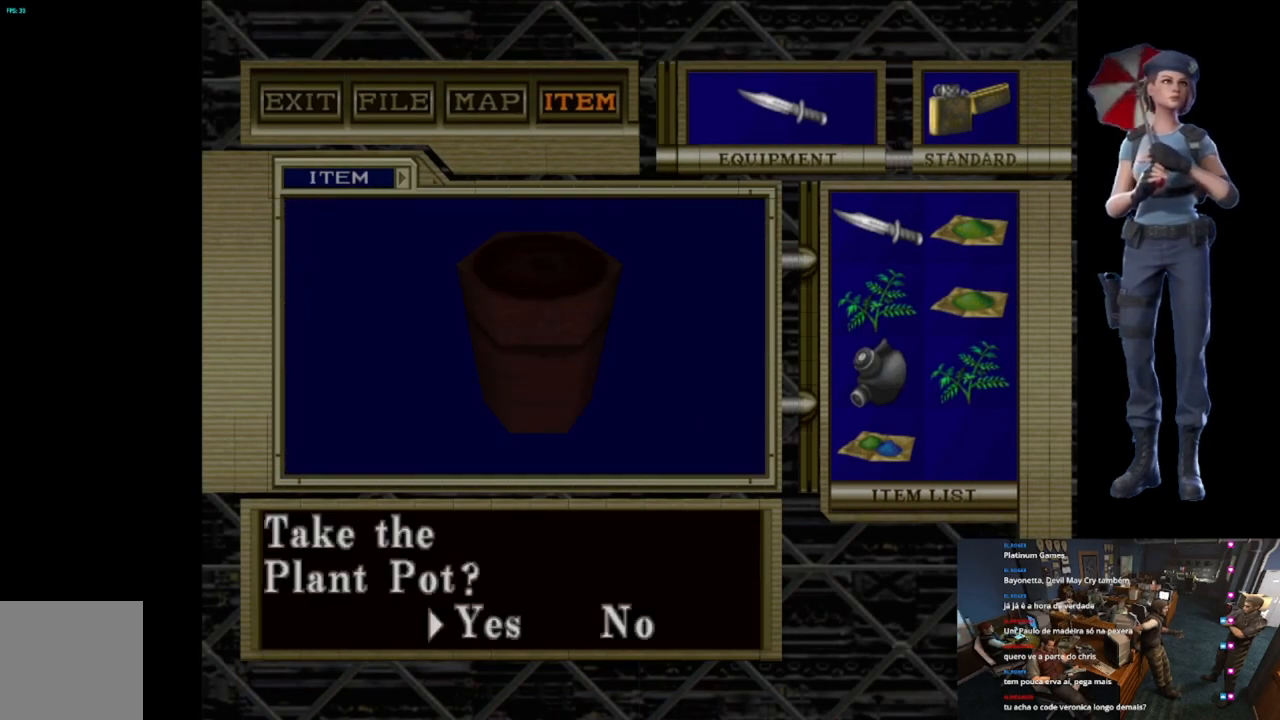
{"dt_ms": 501, "buttons": ["A"], "left_stick": "center", "right_stick": "center", "events": [[50, "A", "down"], [167, "A", "up"], [217, "A", "down"], [334, "A", "up"], [384, "A", "down"]]}
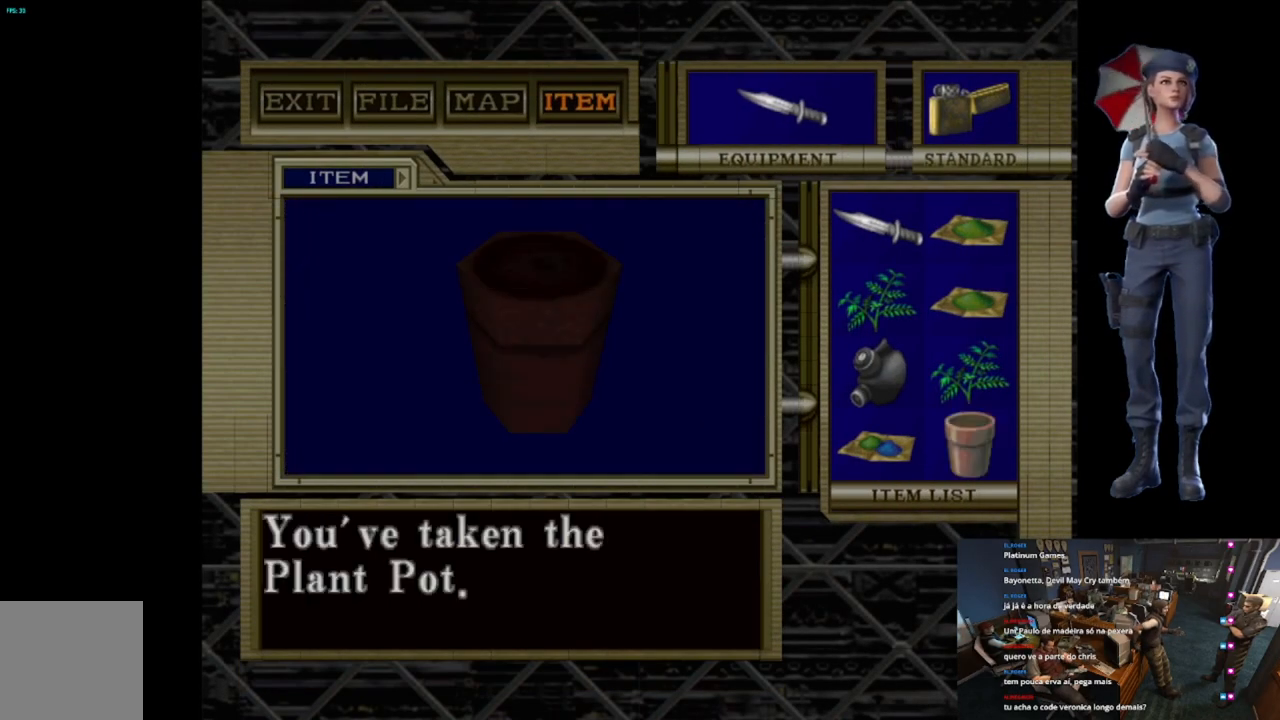
{"dt_ms": 500, "buttons": ["A"], "left_stick": "center", "right_stick": "center", "events": [[16, "A", "up"], [67, "A", "down"], [200, "A", "up"], [233, "A", "down"]]}
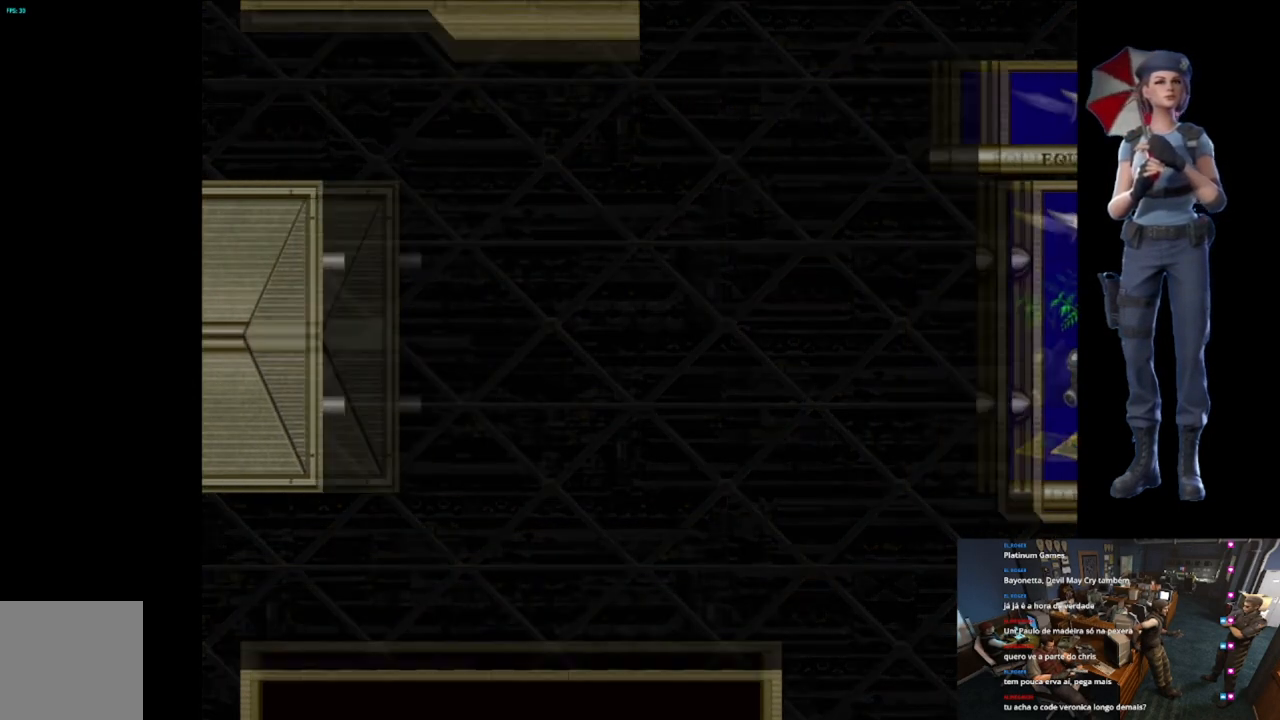
{"dt_ms": 501, "buttons": [], "left_stick": "right", "right_stick": "center", "events": [[17, "left_stick", "right"], [150, "A", "up"]]}
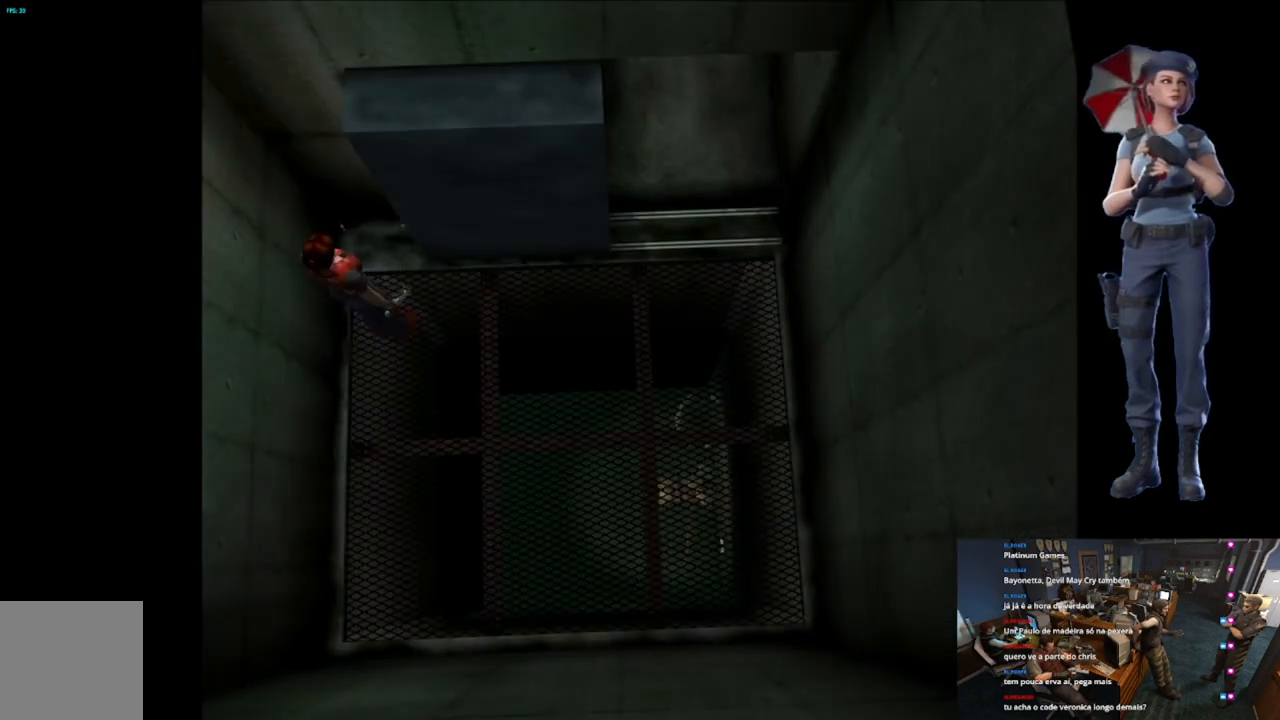
{"dt_ms": 500, "buttons": ["X"], "left_stick": "up-left", "right_stick": "center", "events": [[317, "X", "down"], [333, "left_stick", "up"], [384, "left_stick", "up-left"]]}
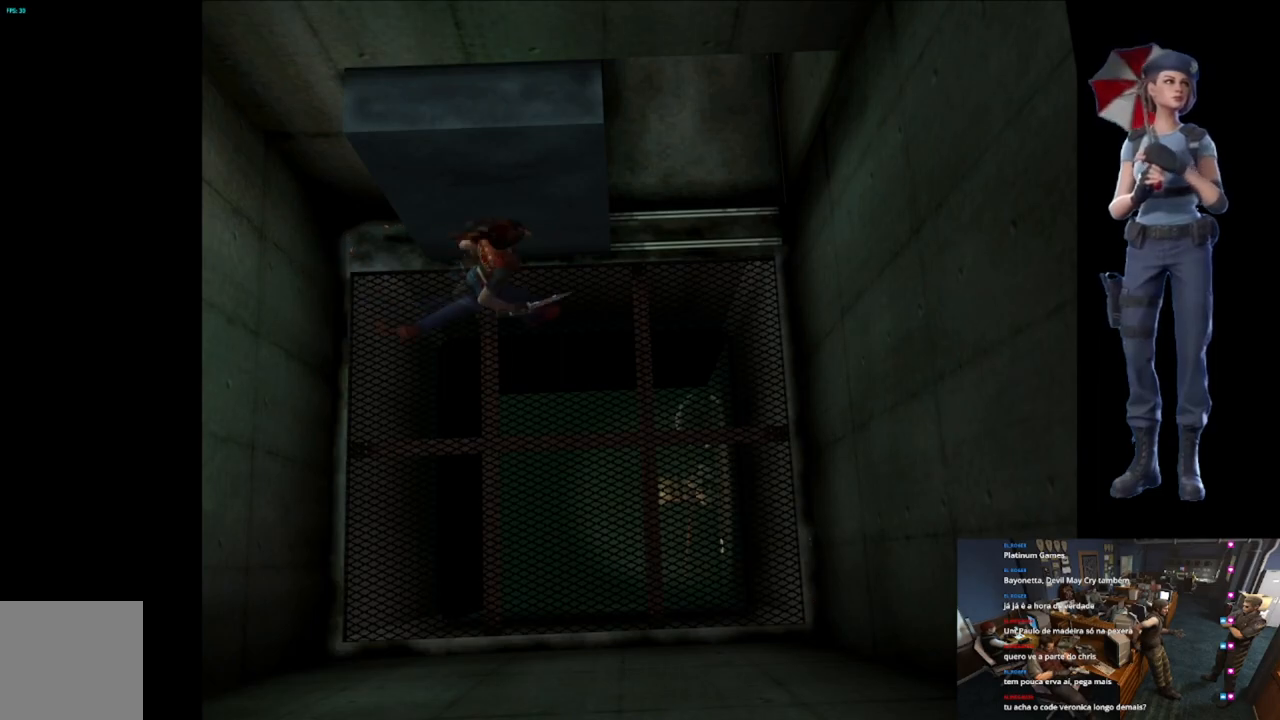
{"dt_ms": 501, "buttons": ["X"], "left_stick": "up-left", "right_stick": "center", "events": [[234, "left_stick", "up"], [367, "left_stick", "up-left"]]}
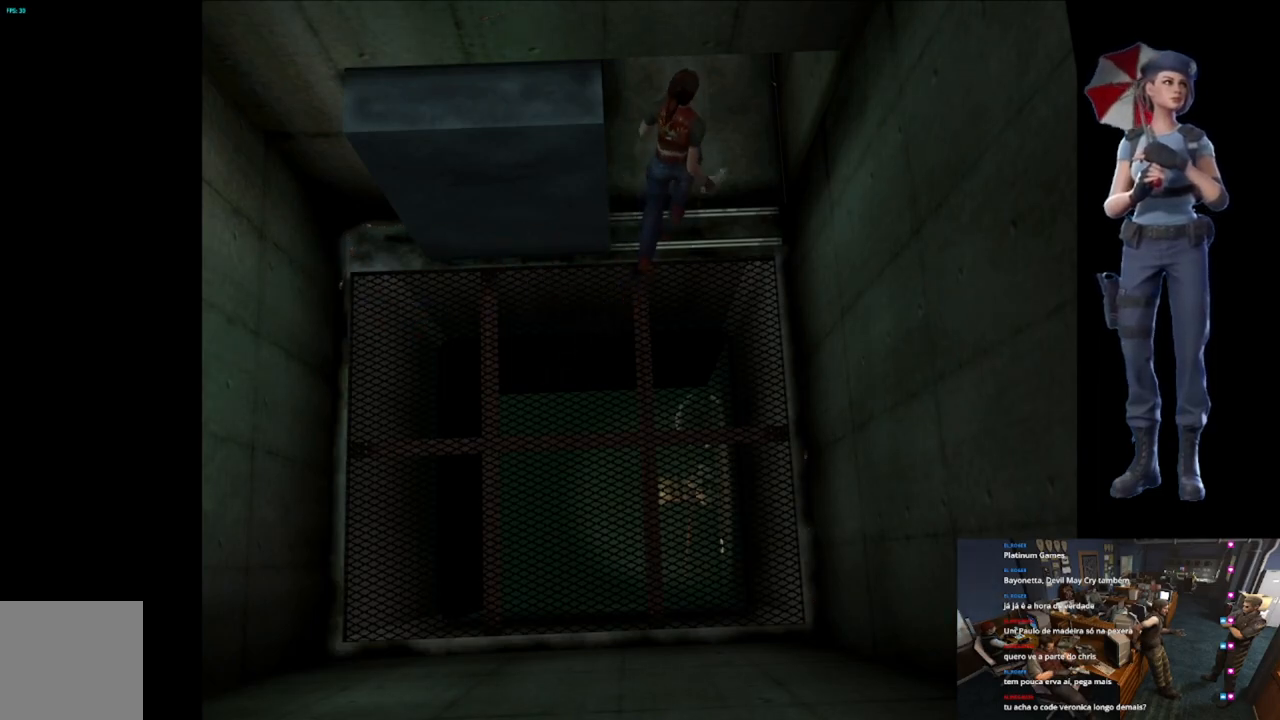
{"dt_ms": 500, "buttons": ["X"], "left_stick": "up", "right_stick": "center", "events": [[233, "left_stick", "up"]]}
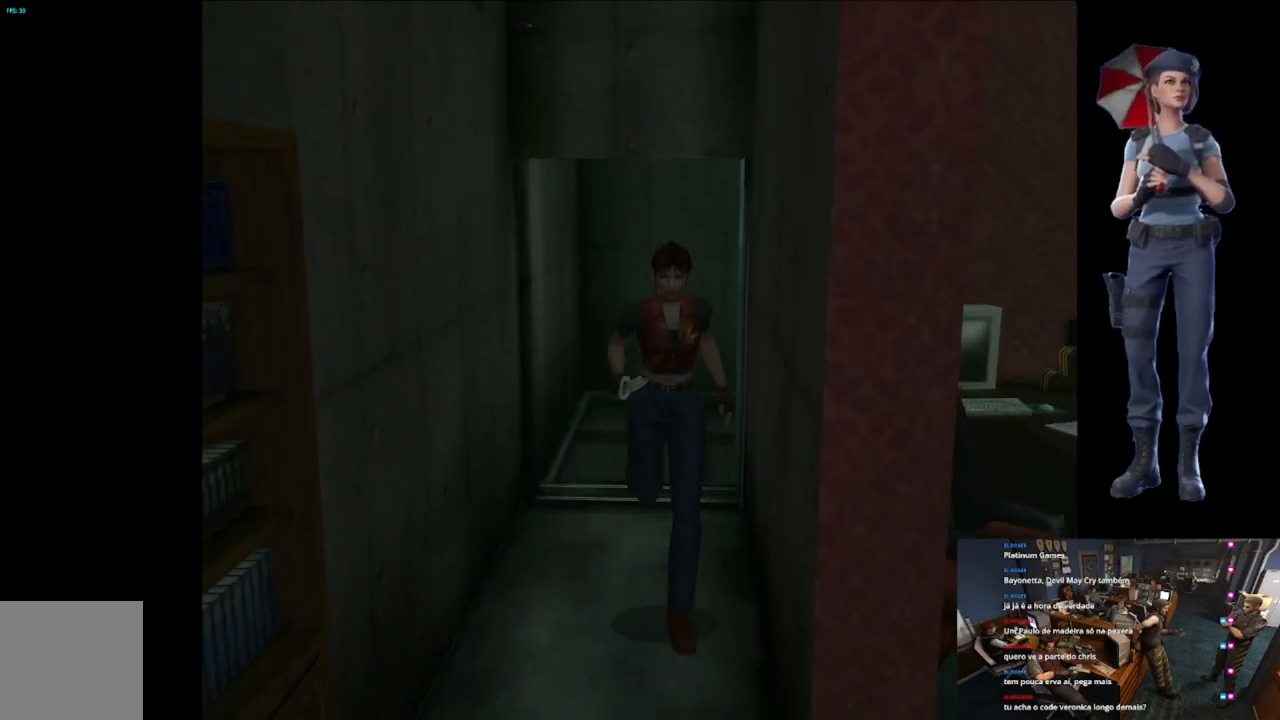
{"dt_ms": 501, "buttons": ["X"], "left_stick": "up-left", "right_stick": "center", "events": [[401, "left_stick", "up-left"]]}
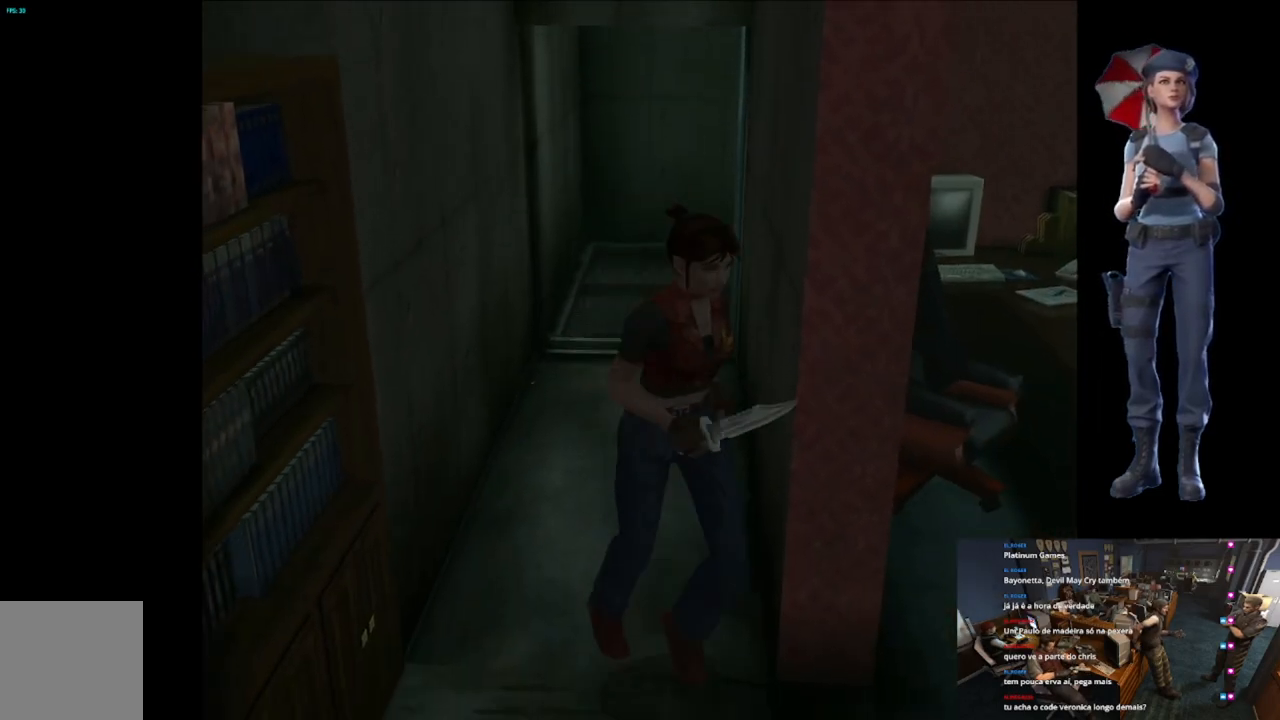
{"dt_ms": 500, "buttons": ["X"], "left_stick": "up-left", "right_stick": "center", "events": []}
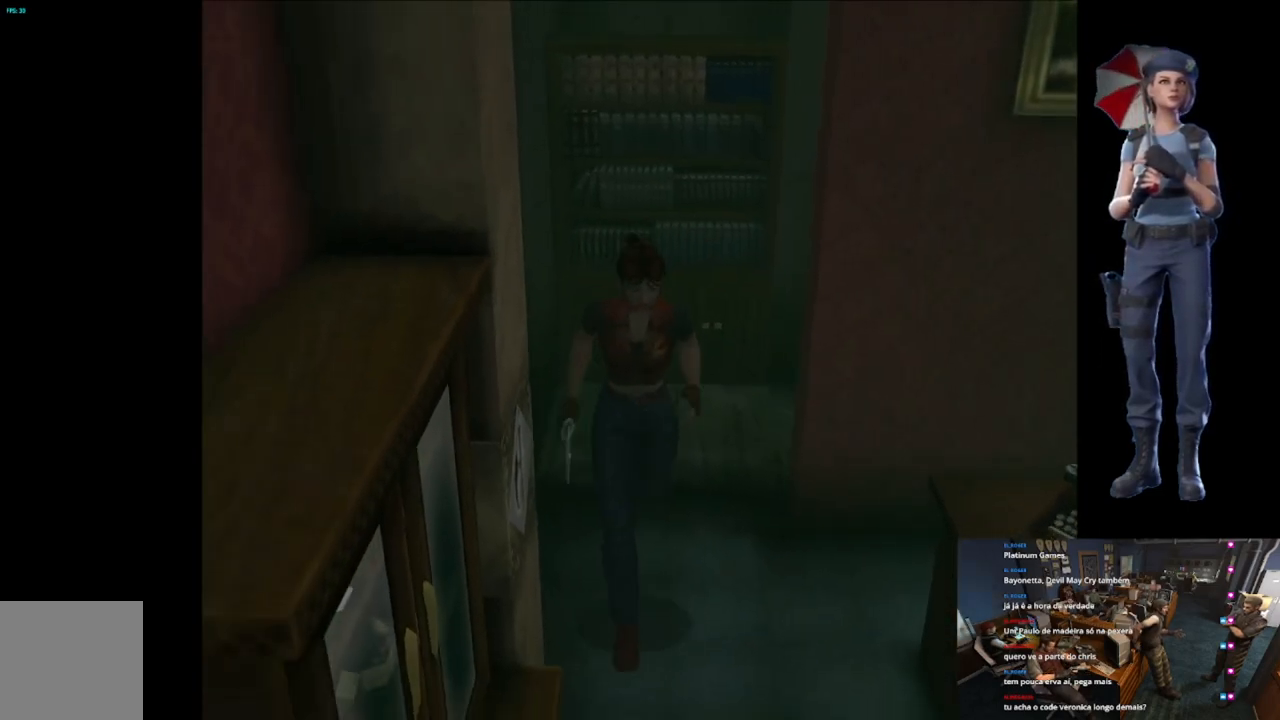
{"dt_ms": 501, "buttons": ["X"], "left_stick": "up-left", "right_stick": "center", "events": []}